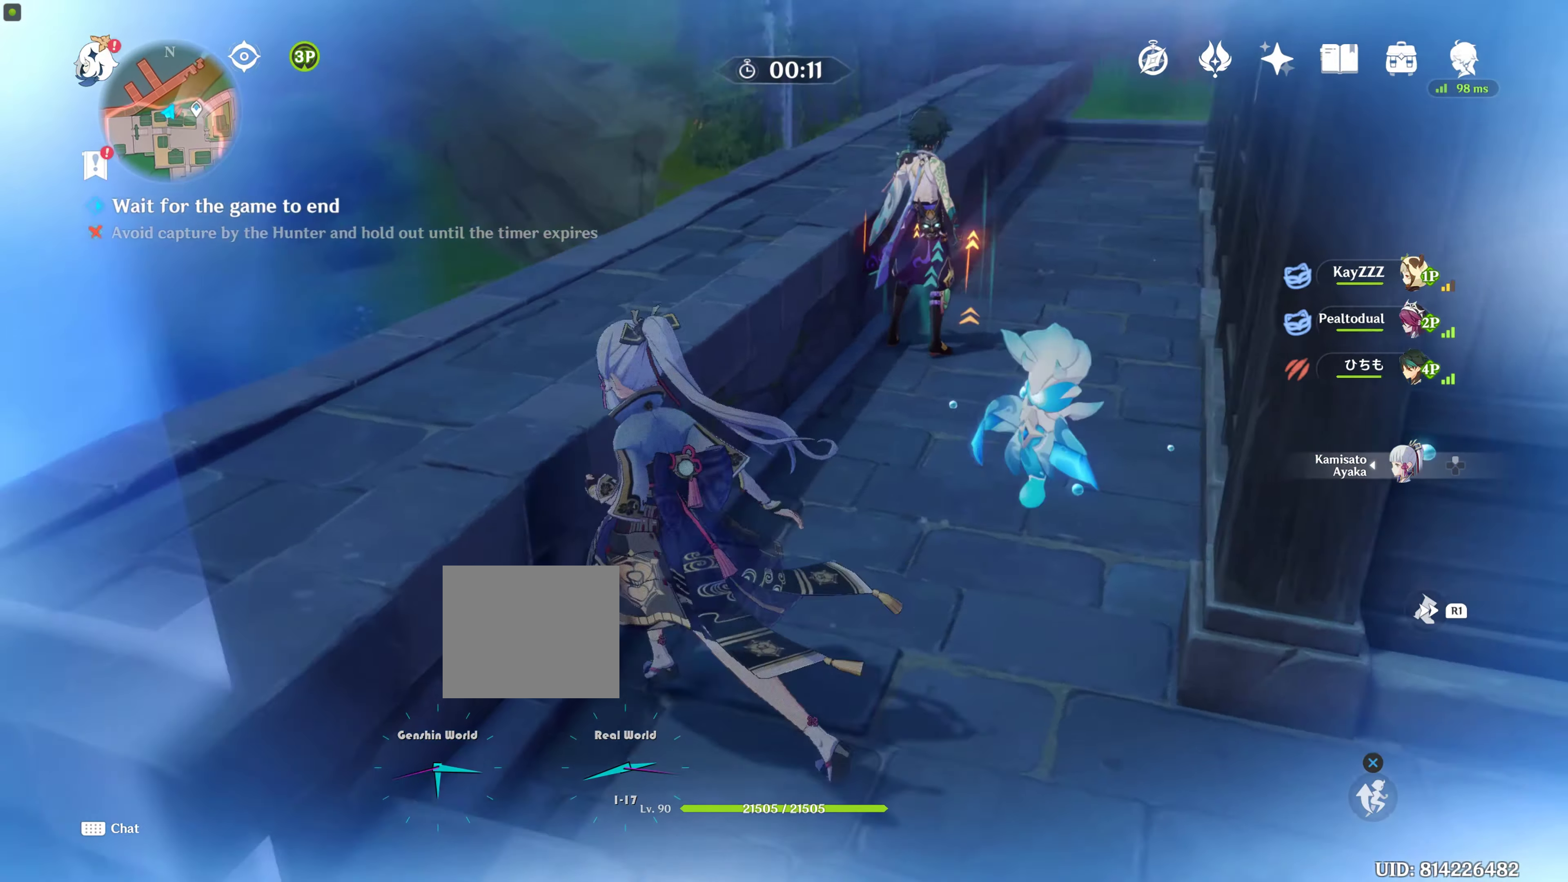
Gameplay with a controller (PlayStation layout); each line is a JSON object with the inputs held at the frame after it. "events" lists button and stick changes between this image and that frame as [ms after this image, input, new state], when the widget could be followed in between. Not read: L3 R3.
{"buttons": [], "left_stick": "up", "right_stick": "center", "events": [[183, "right_stick", "center"]]}
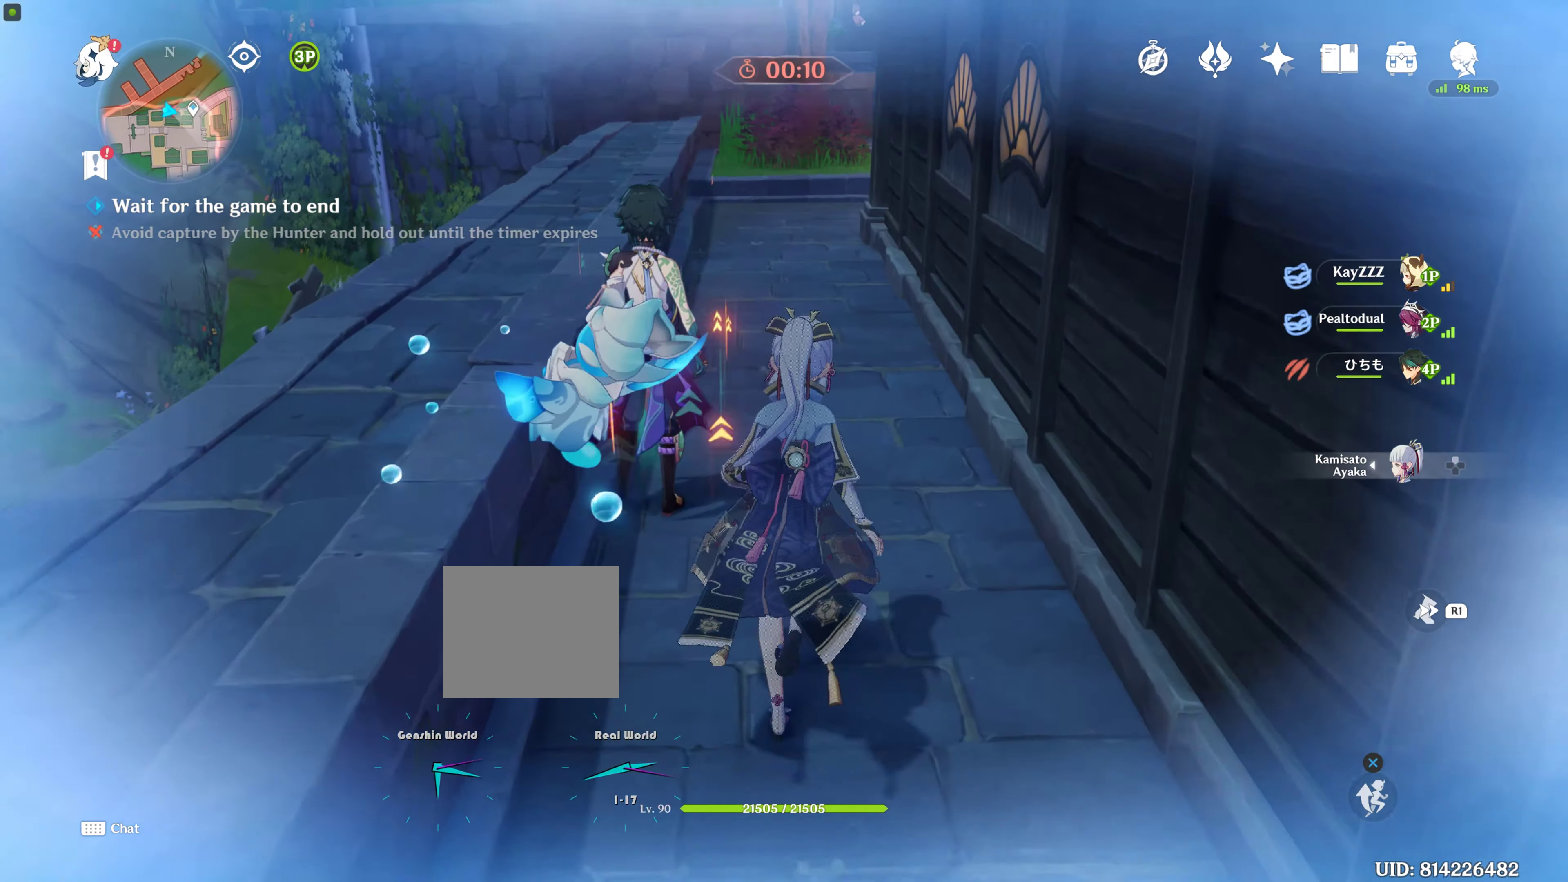
{"buttons": [], "left_stick": "up", "right_stick": "center", "events": []}
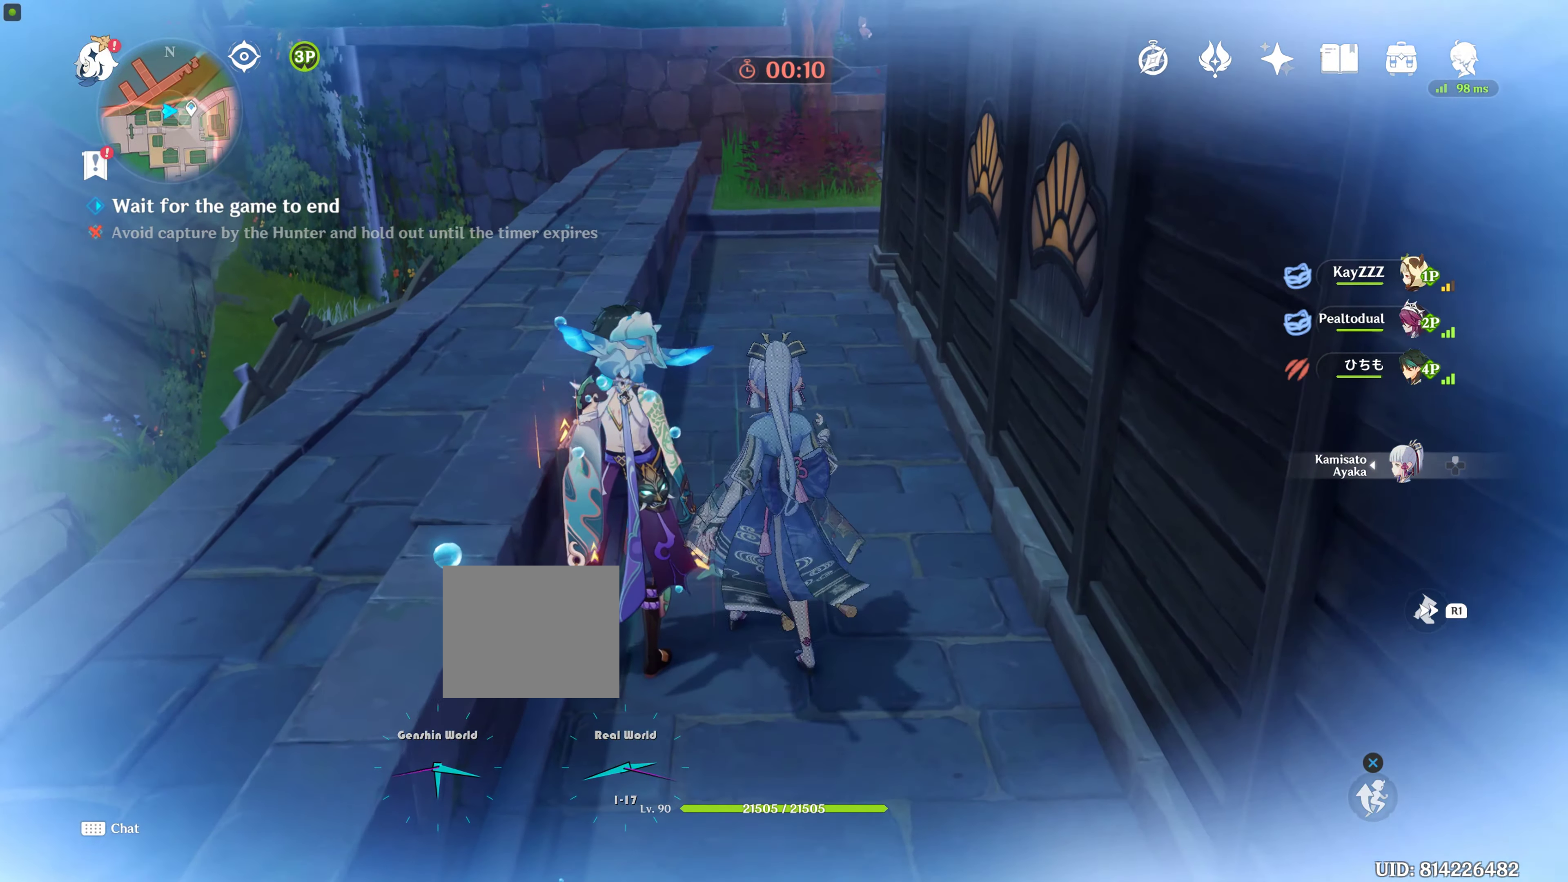
{"buttons": [], "left_stick": "down", "right_stick": "center", "events": [[50, "R2", "down"], [50, "left_stick", "down"], [116, "R2", "up"], [233, "R2", "down"], [300, "R2", "up"]]}
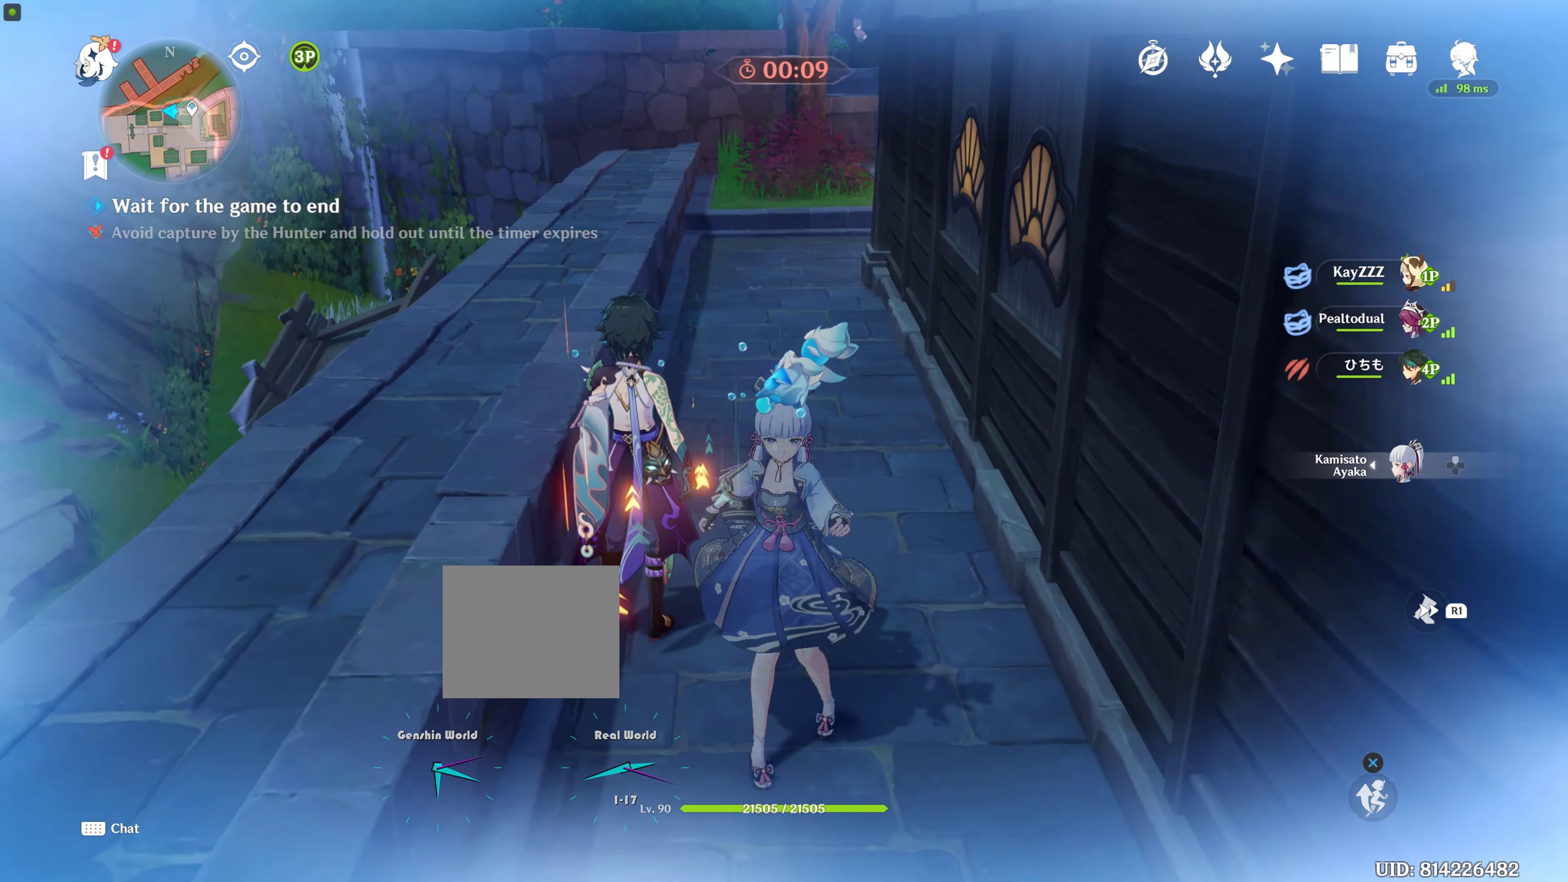
{"buttons": [], "left_stick": "center", "right_stick": "center", "events": [[233, "left_stick", "center"], [233, "right_stick", "up"], [483, "right_stick", "center"]]}
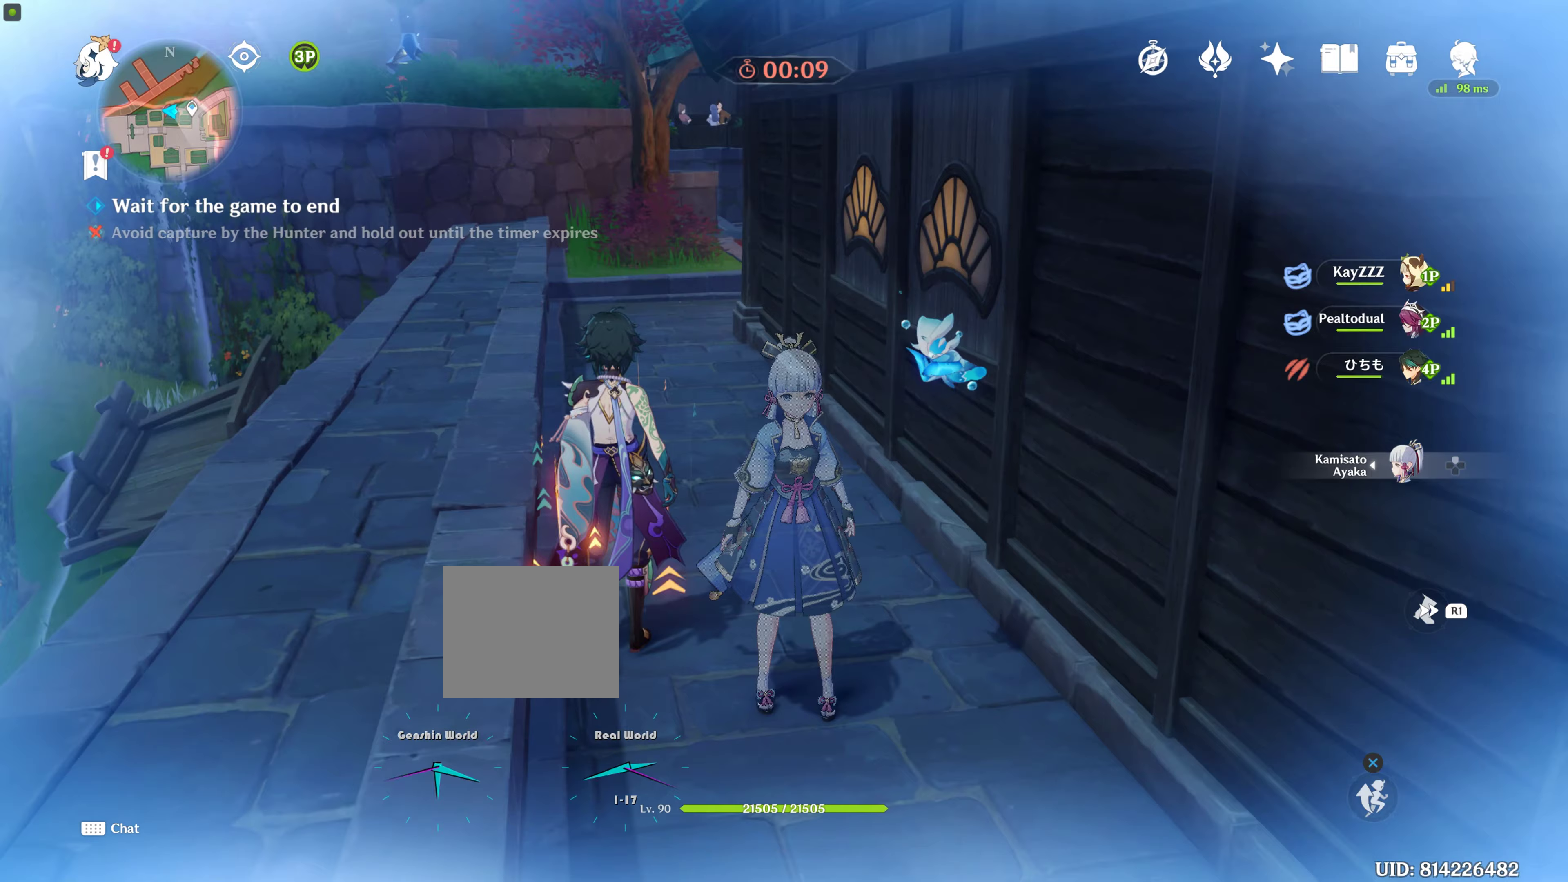
{"buttons": [], "left_stick": "center", "right_stick": "center", "events": []}
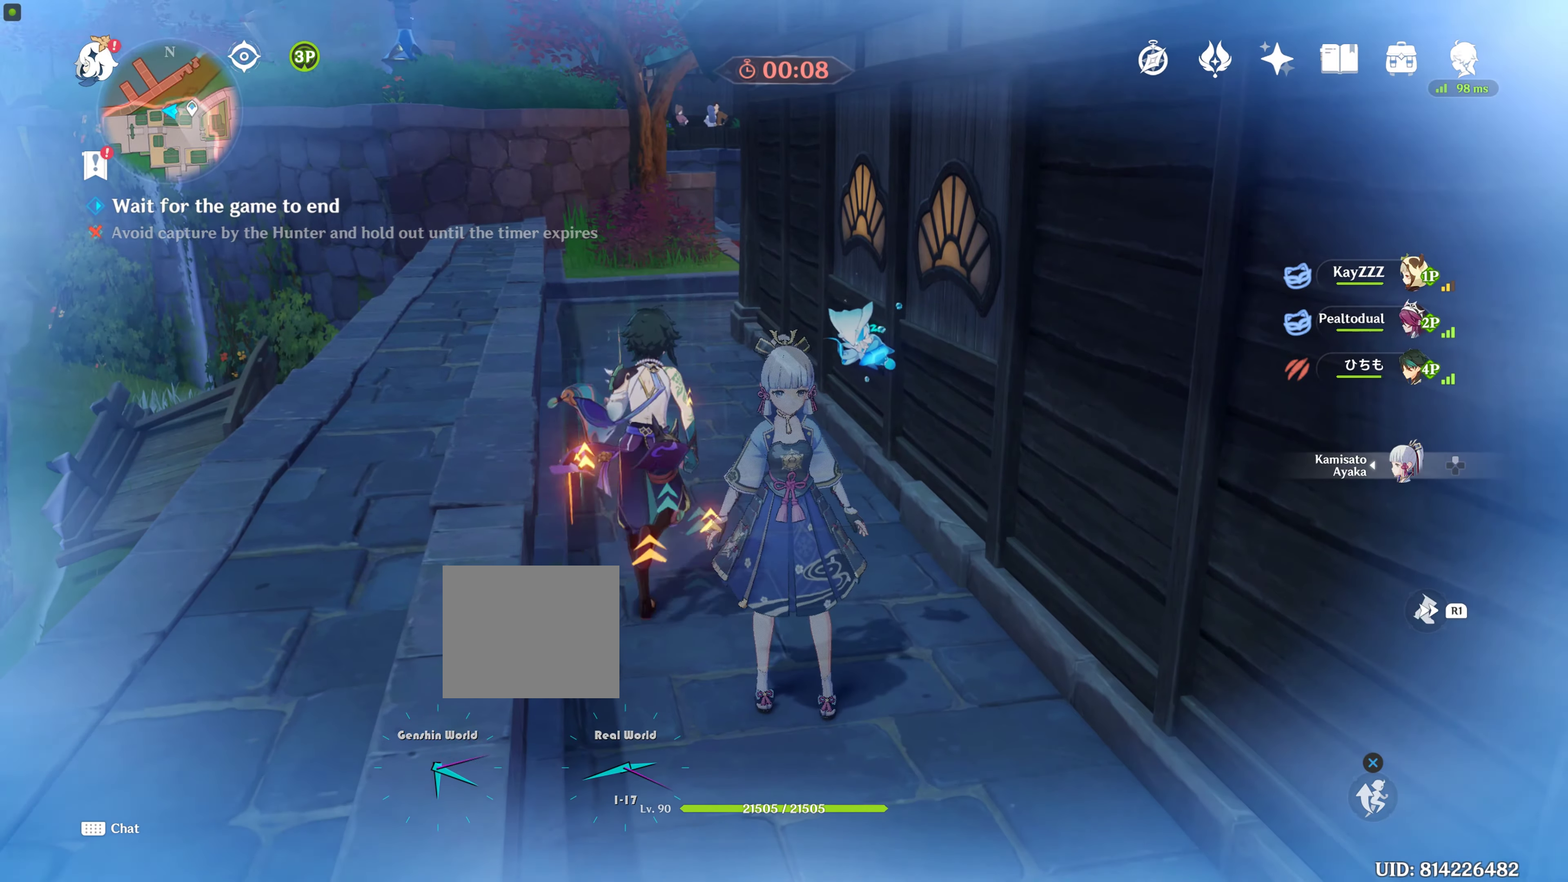
{"buttons": [], "left_stick": "up", "right_stick": "center", "events": [[333, "left_stick", "up"]]}
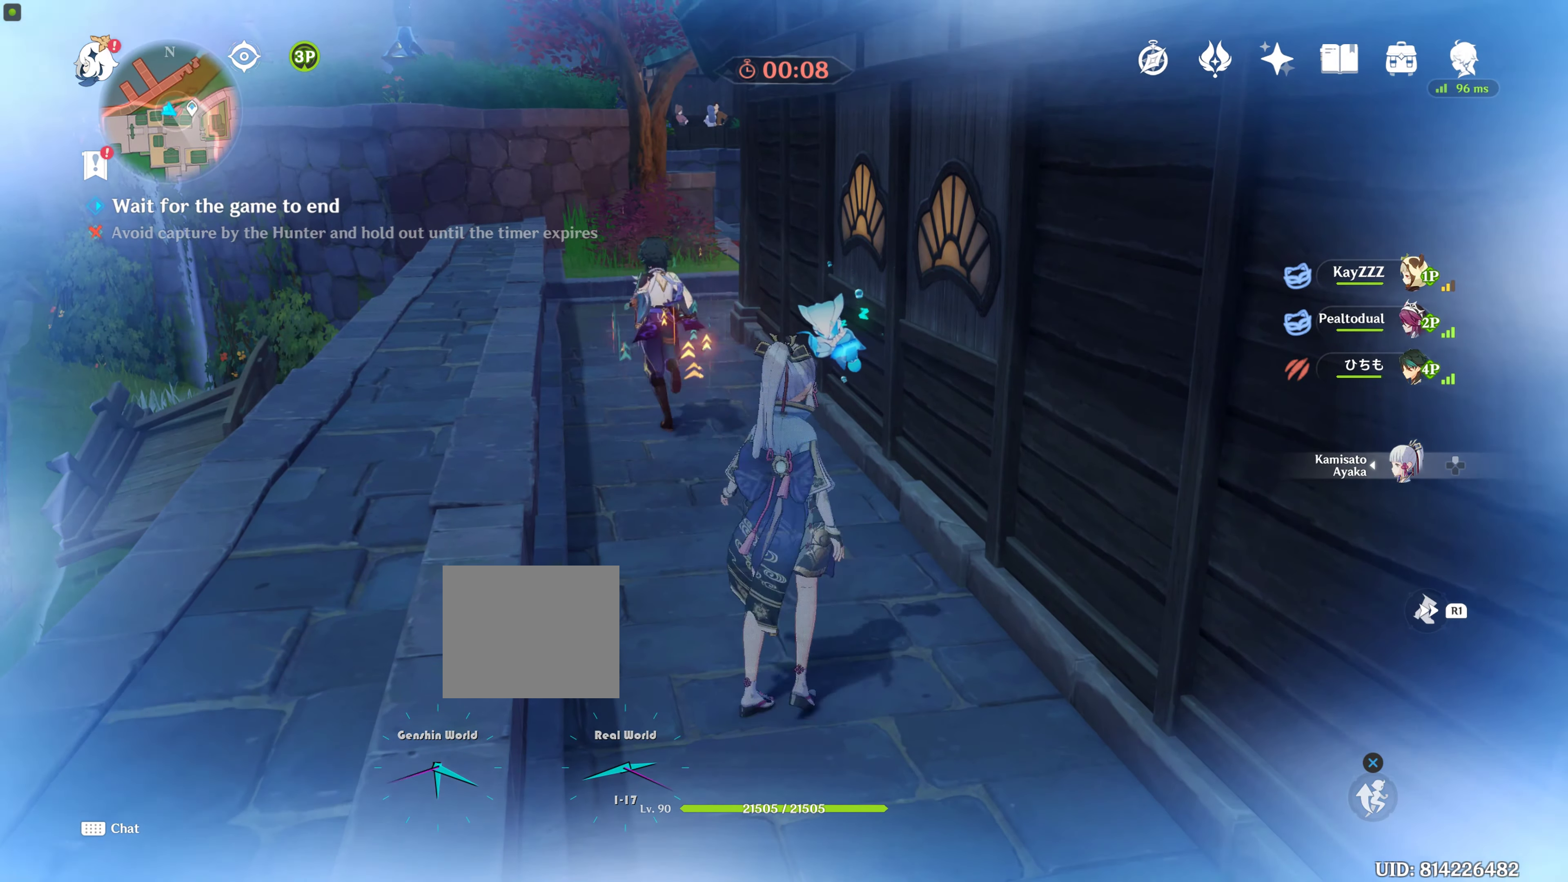
{"buttons": [], "left_stick": "up", "right_stick": "center", "events": []}
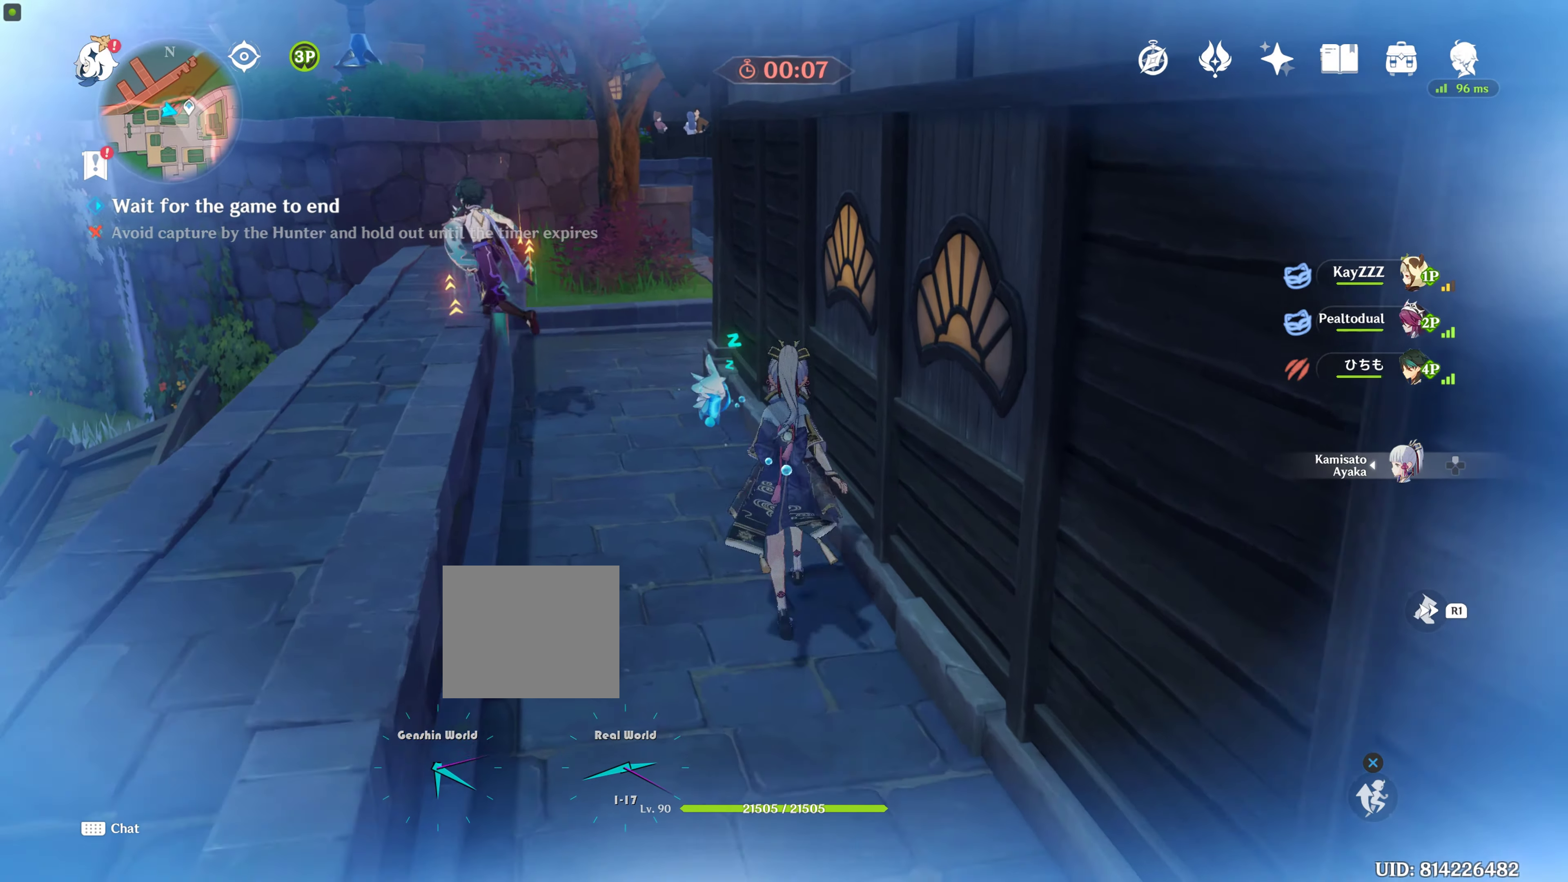
{"buttons": [], "left_stick": "up", "right_stick": "center", "events": []}
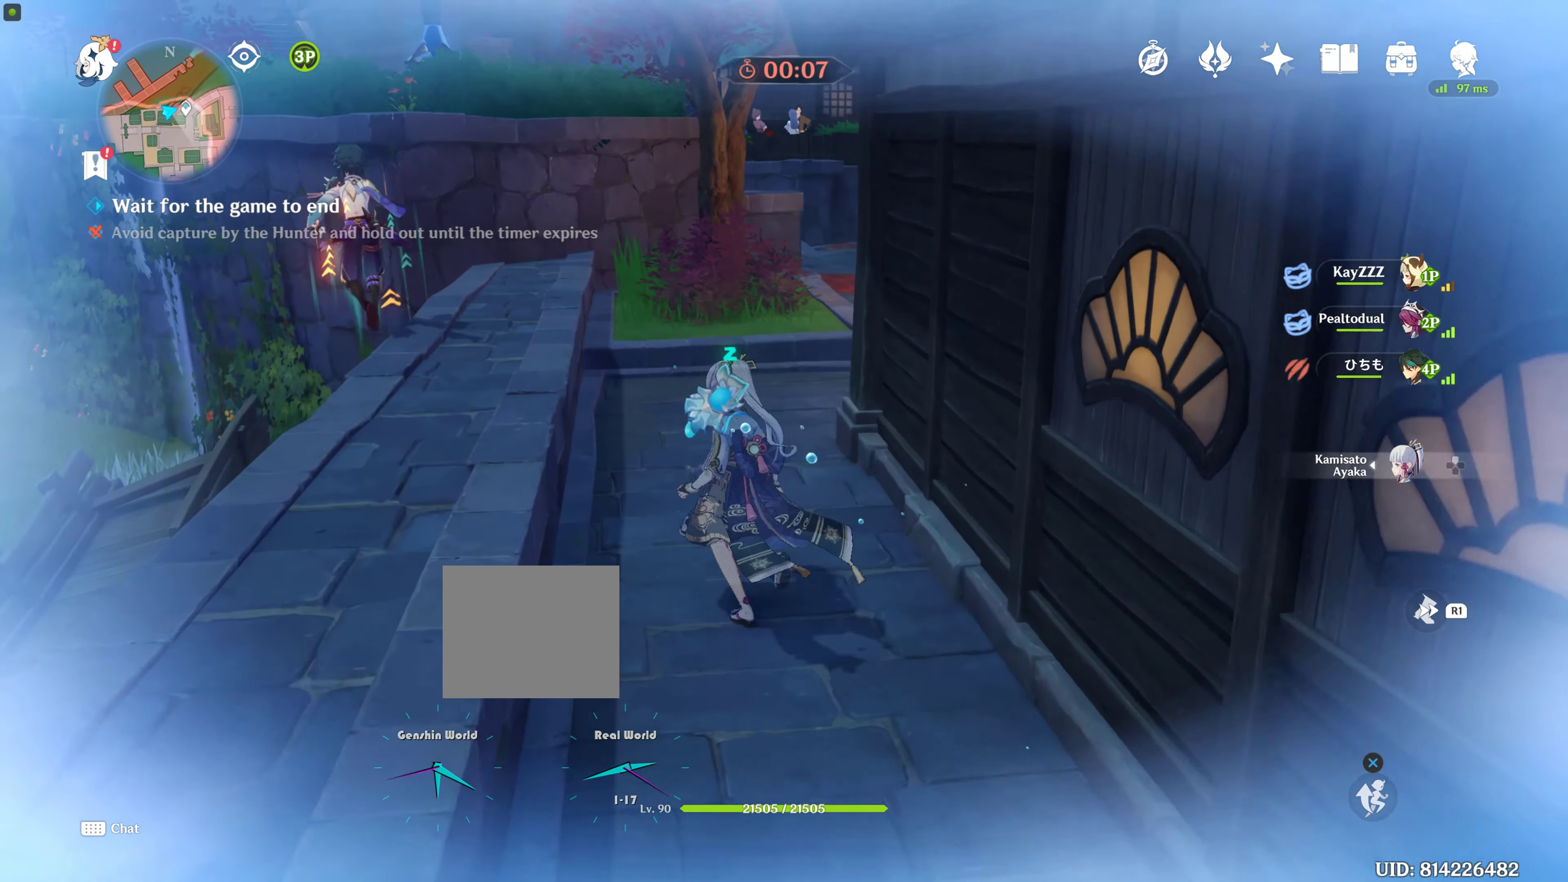
{"buttons": [], "left_stick": "up", "right_stick": "center", "events": [[300, "CROSS", "down"], [383, "CROSS", "up"]]}
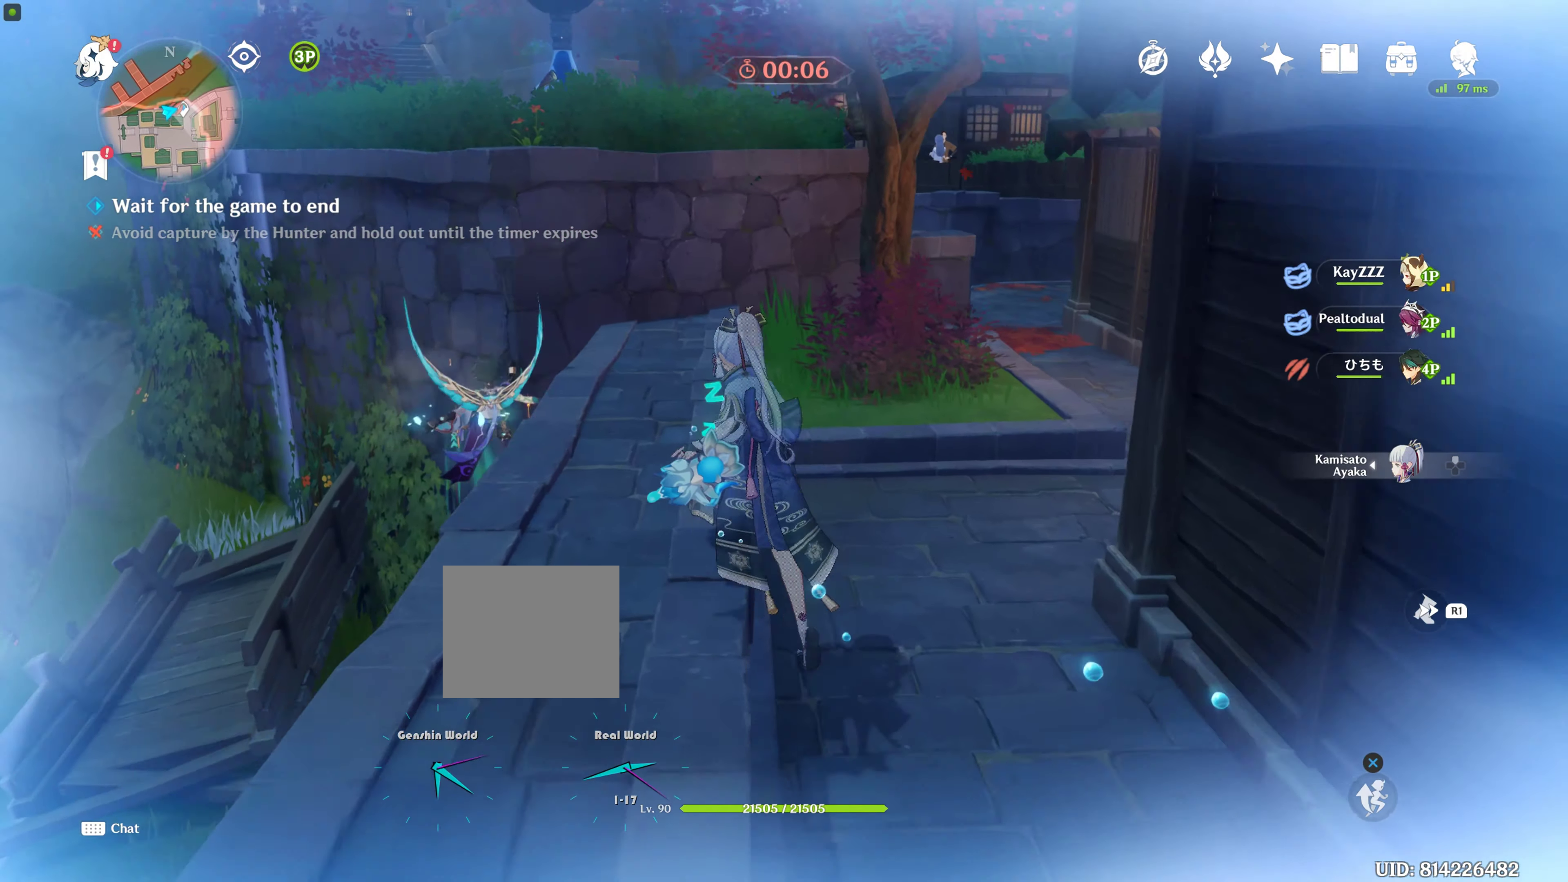
{"buttons": [], "left_stick": "center", "right_stick": "down-right", "events": [[417, "left_stick", "center"], [417, "right_stick", "down-right"]]}
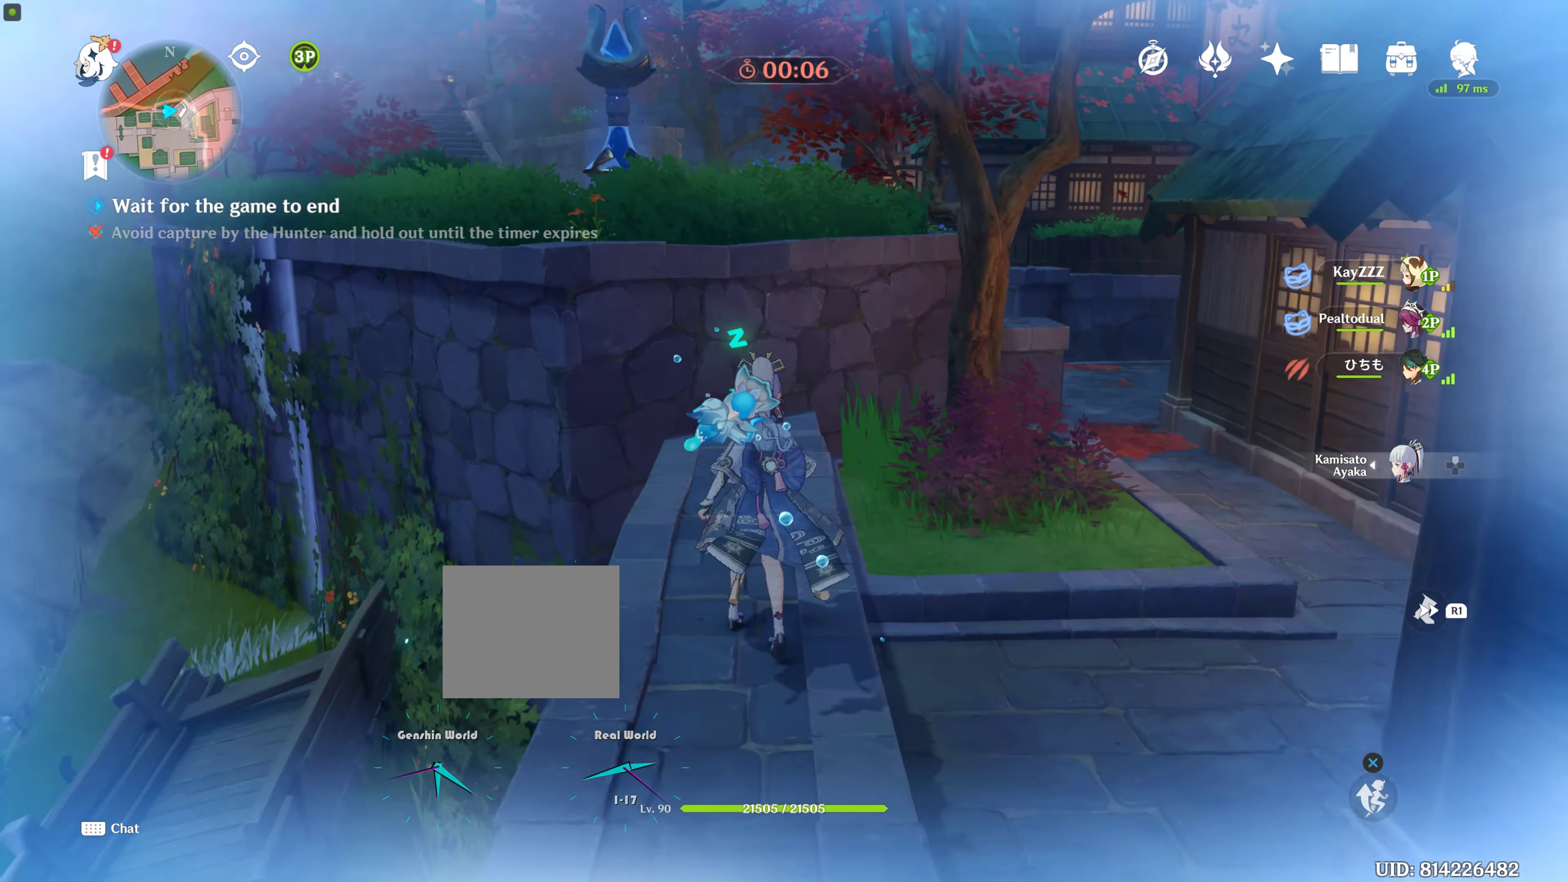
{"buttons": [], "left_stick": "center", "right_stick": "down-left", "events": [[183, "right_stick", "center"], [433, "right_stick", "down-left"]]}
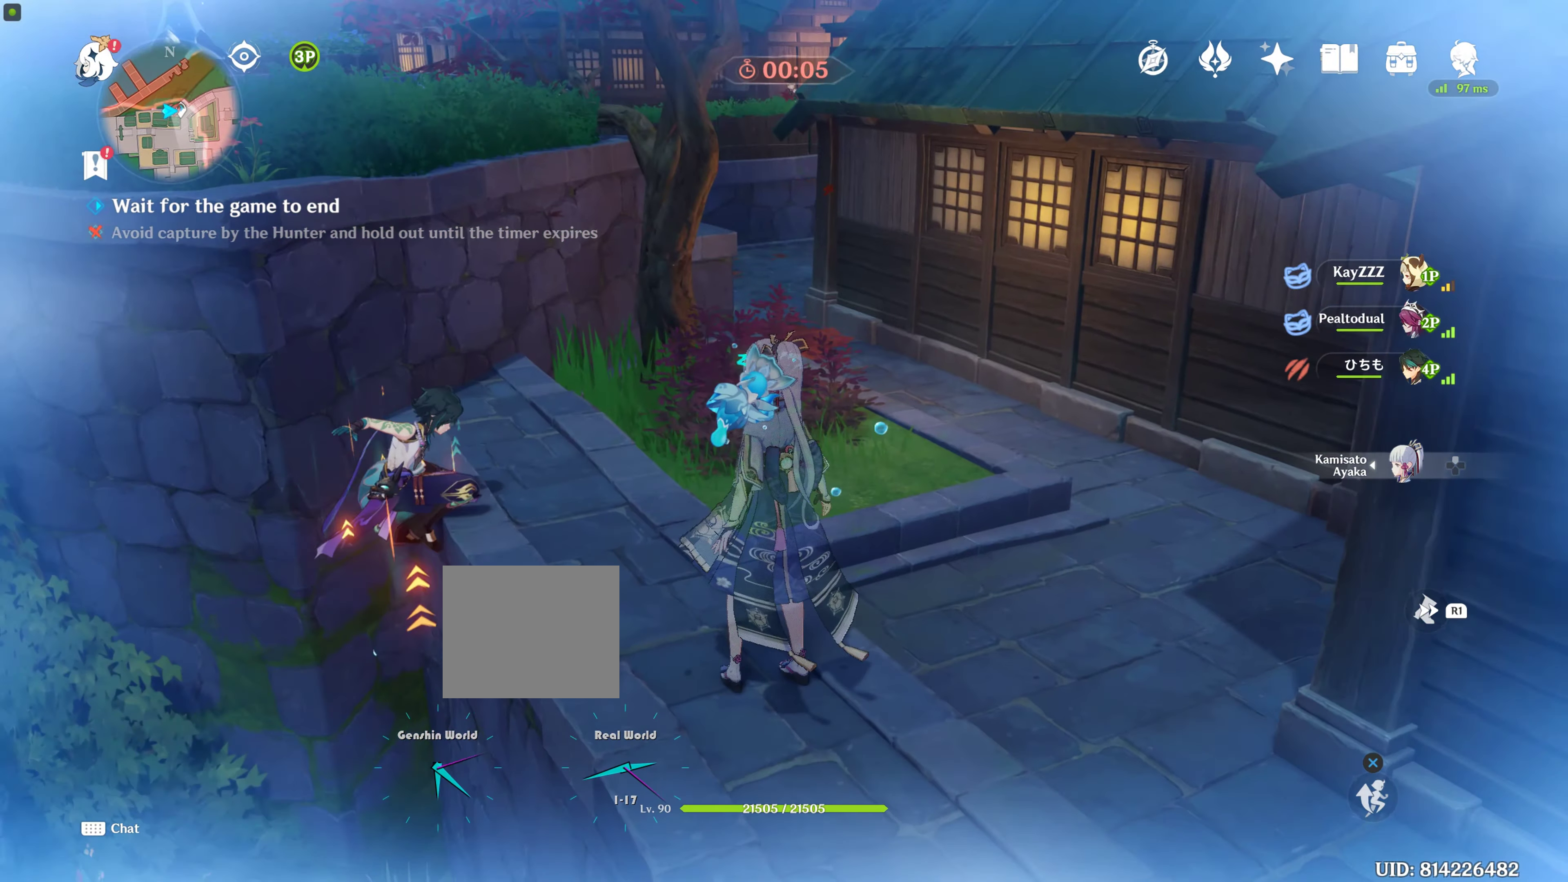
{"buttons": [], "left_stick": "center", "right_stick": "down", "events": [[183, "right_stick", "center"], [283, "right_stick", "down"]]}
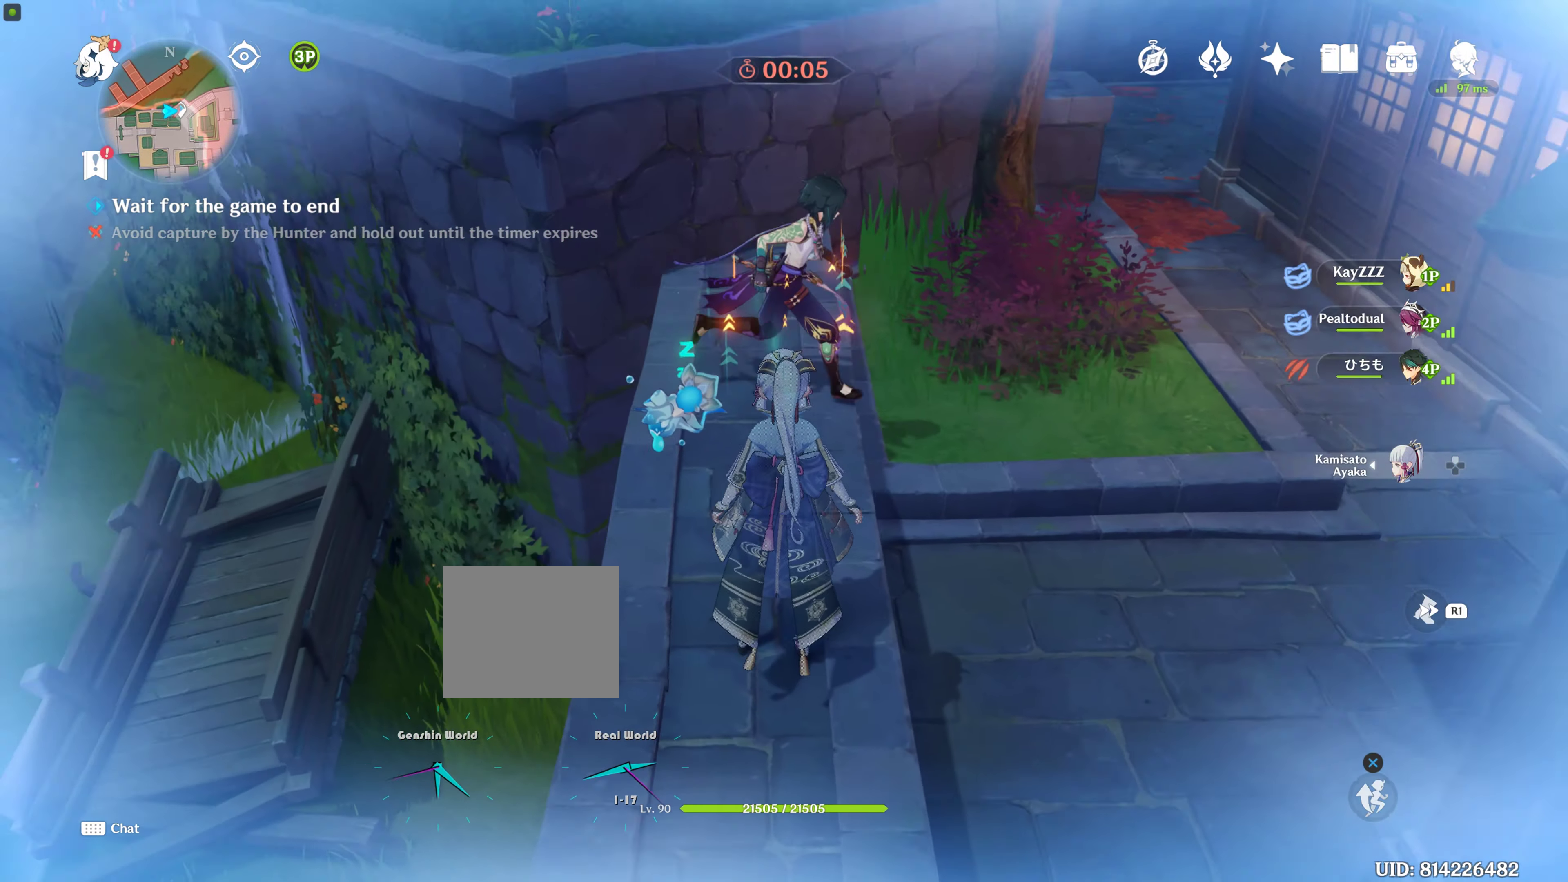
{"buttons": [], "left_stick": "center", "right_stick": "center", "events": [[250, "right_stick", "center"]]}
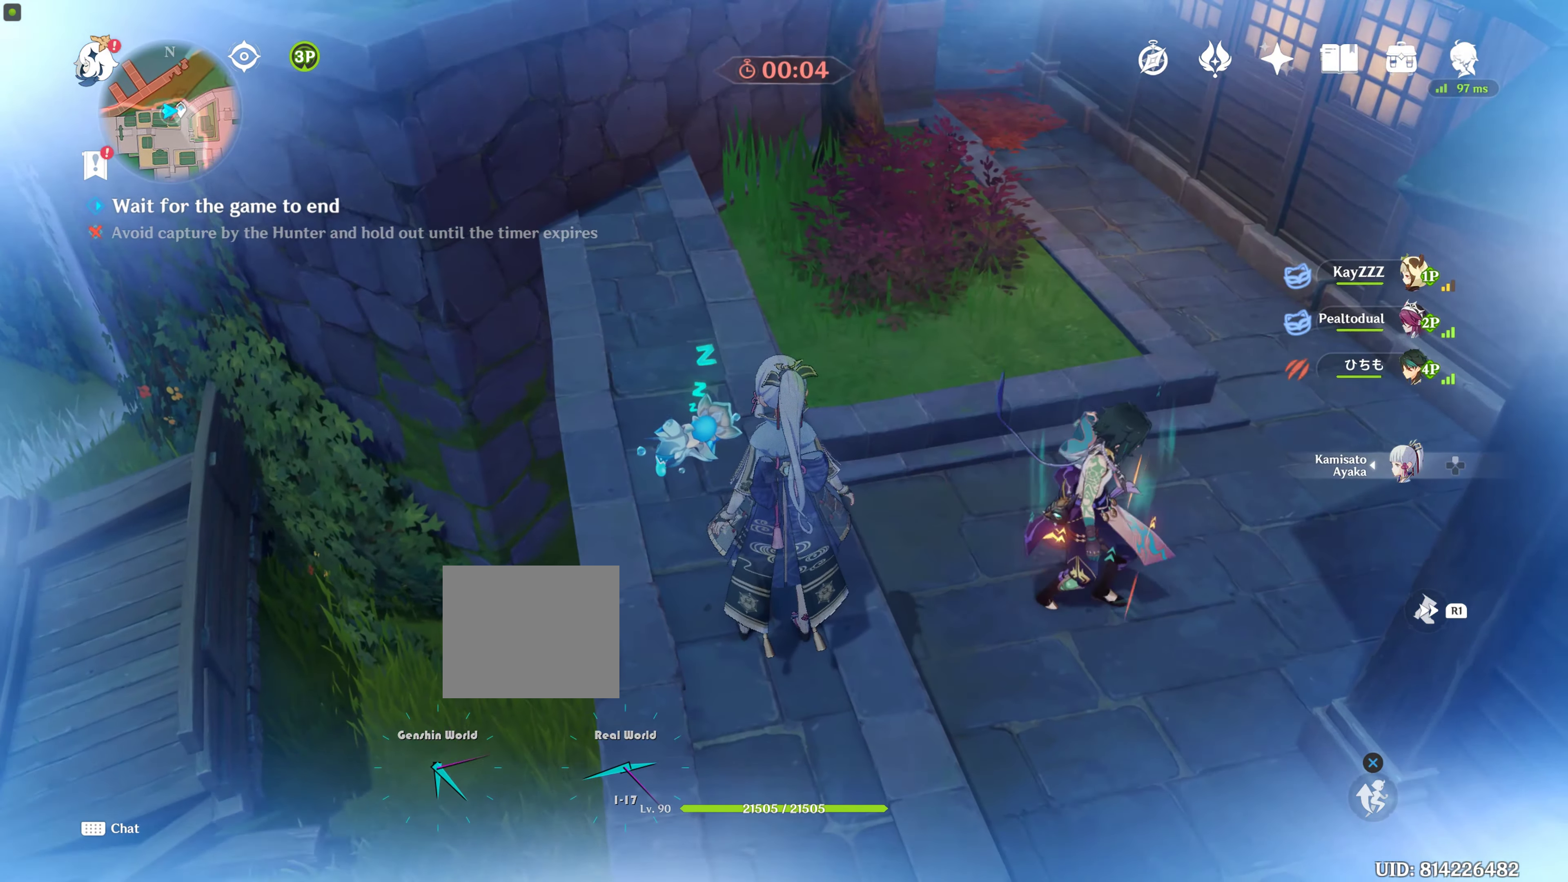
{"buttons": [], "left_stick": "center", "right_stick": "up", "events": [[17, "right_stick", "up"]]}
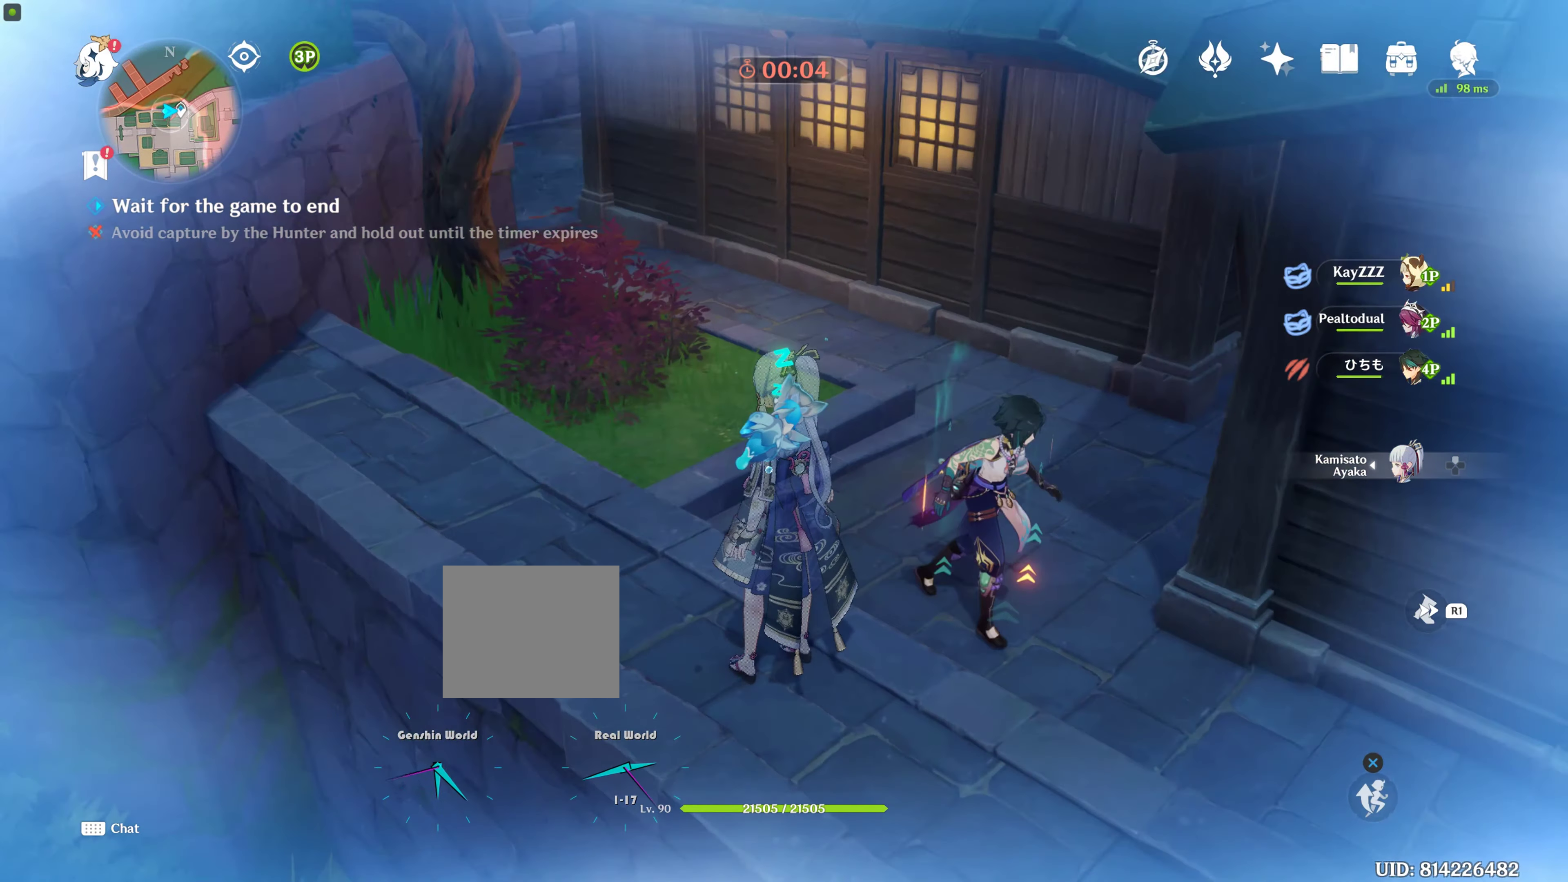
{"buttons": [], "left_stick": "center", "right_stick": "up-right", "events": [[33, "right_stick", "center"], [400, "right_stick", "up-right"]]}
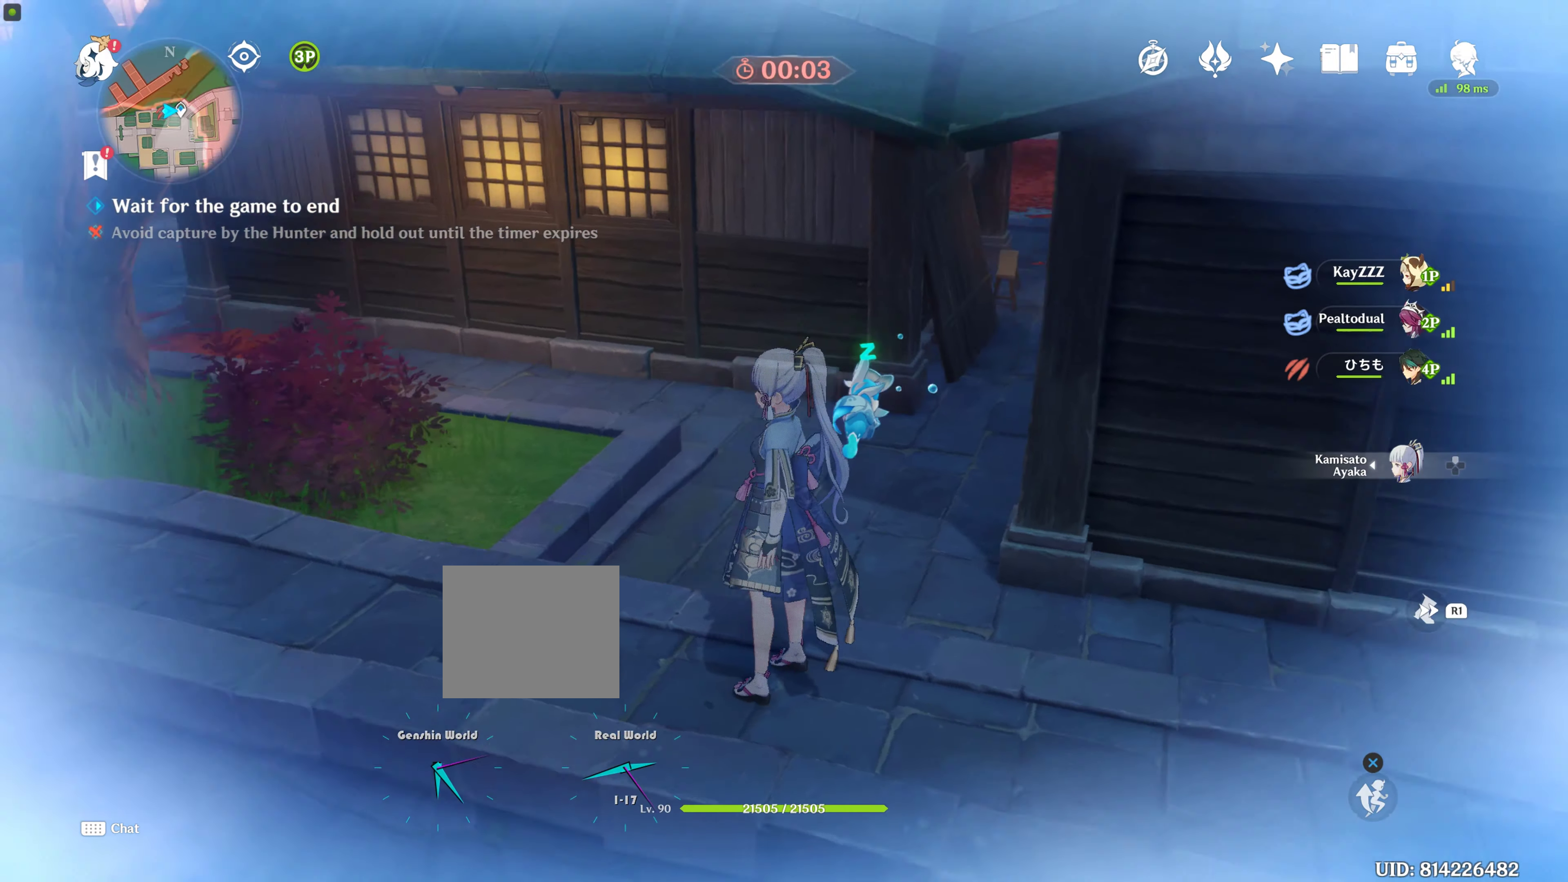
{"buttons": [], "left_stick": "up-right", "right_stick": "right", "events": [[34, "right_stick", "right"], [234, "left_stick", "right"], [300, "left_stick", "up-right"]]}
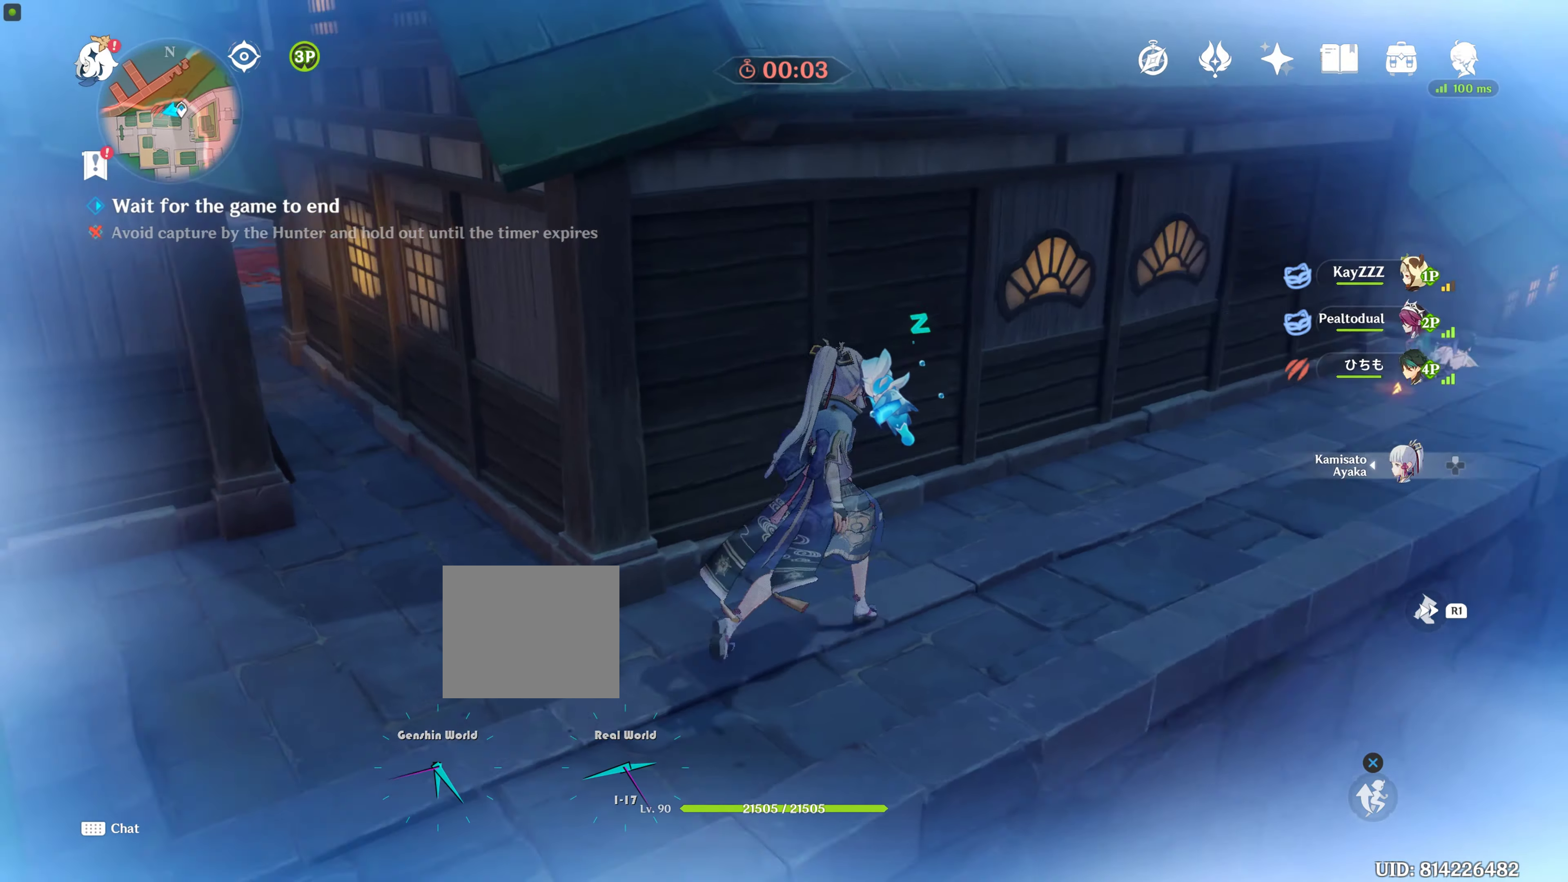
{"buttons": [], "left_stick": "up", "right_stick": "center", "events": [[167, "right_stick", "center"], [200, "left_stick", "up"]]}
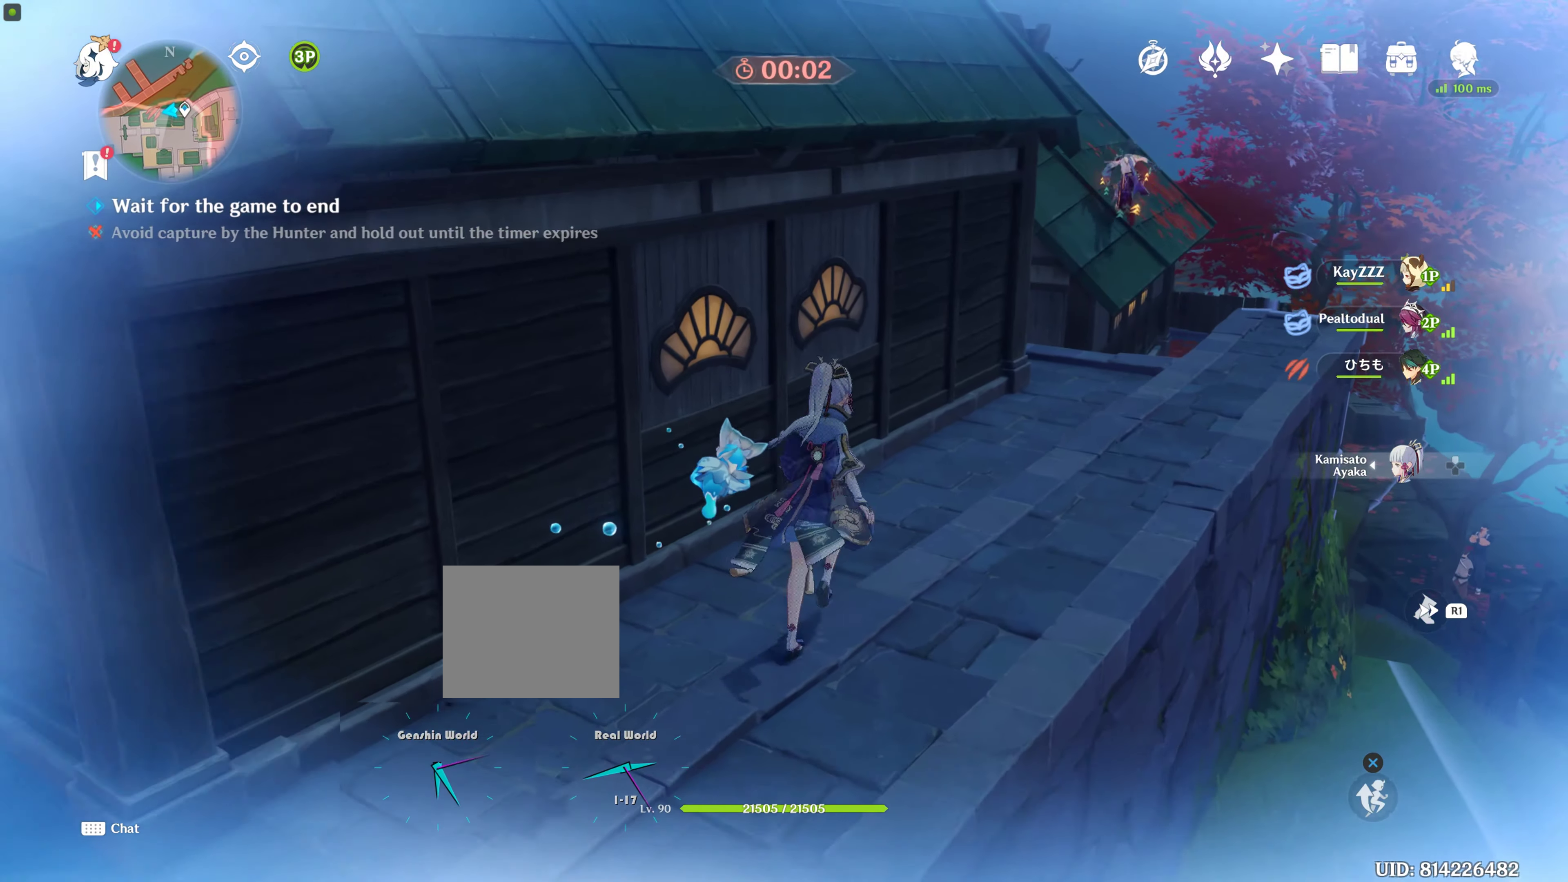
{"buttons": [], "left_stick": "up", "right_stick": "right", "events": [[350, "right_stick", "right"]]}
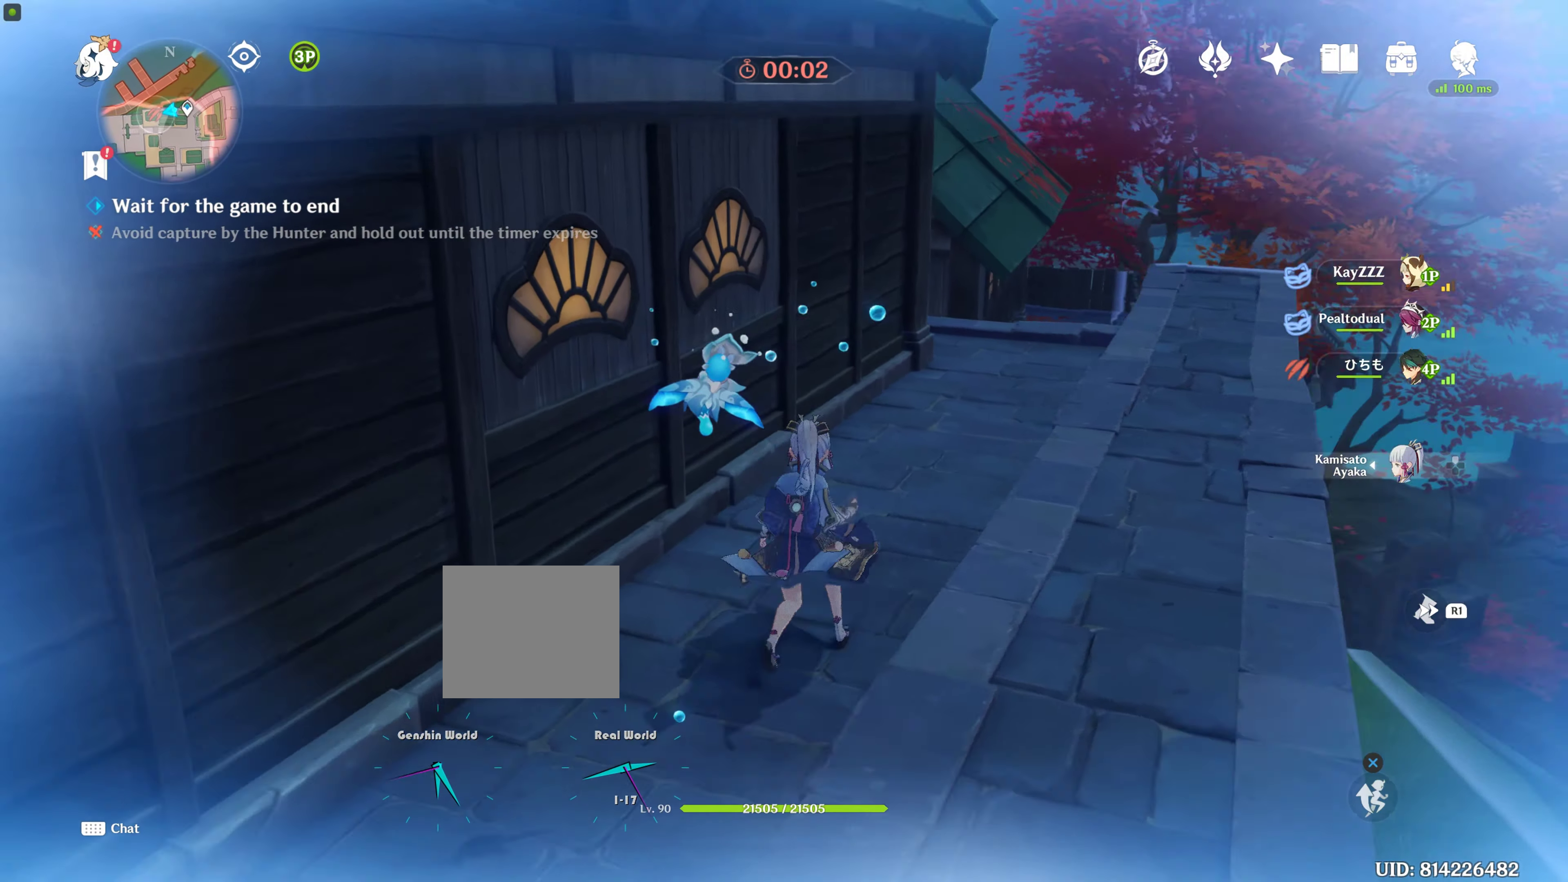
{"buttons": [], "left_stick": "up", "right_stick": "center", "events": [[67, "right_stick", "center"], [100, "R1", "down"], [167, "R1", "up"], [400, "L2", "down"], [500, "L2", "up"]]}
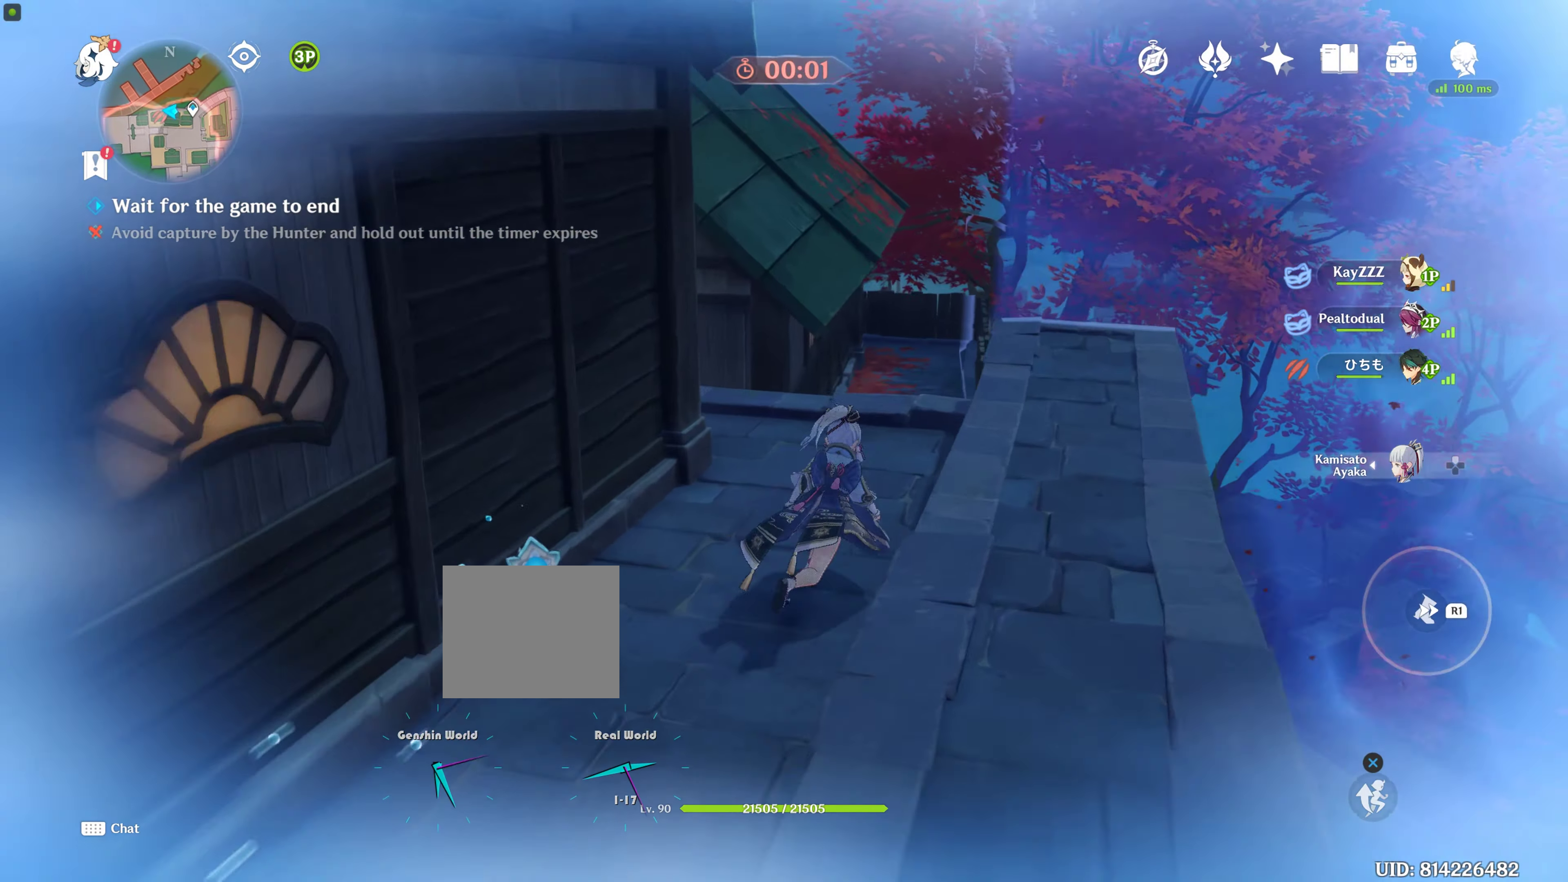
{"buttons": [], "left_stick": "up", "right_stick": "center", "events": [[200, "CROSS", "down"], [300, "CROSS", "up"], [417, "CROSS", "down"], [500, "CROSS", "up"]]}
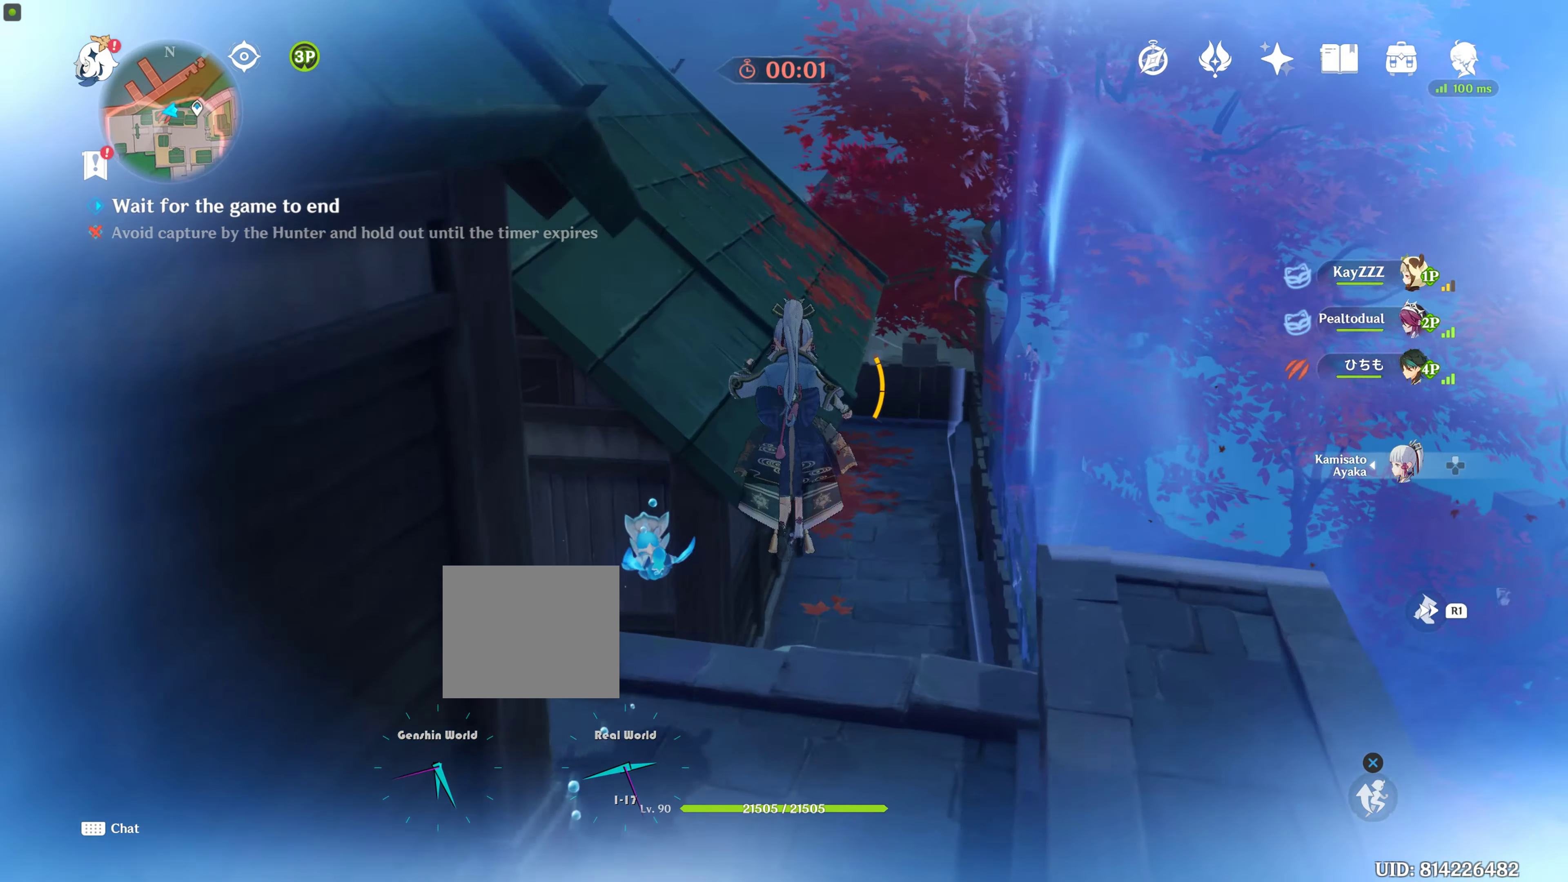
{"buttons": [], "left_stick": "up", "right_stick": "up-left", "events": [[134, "CROSS", "down"], [250, "CROSS", "up"], [450, "right_stick", "up-left"]]}
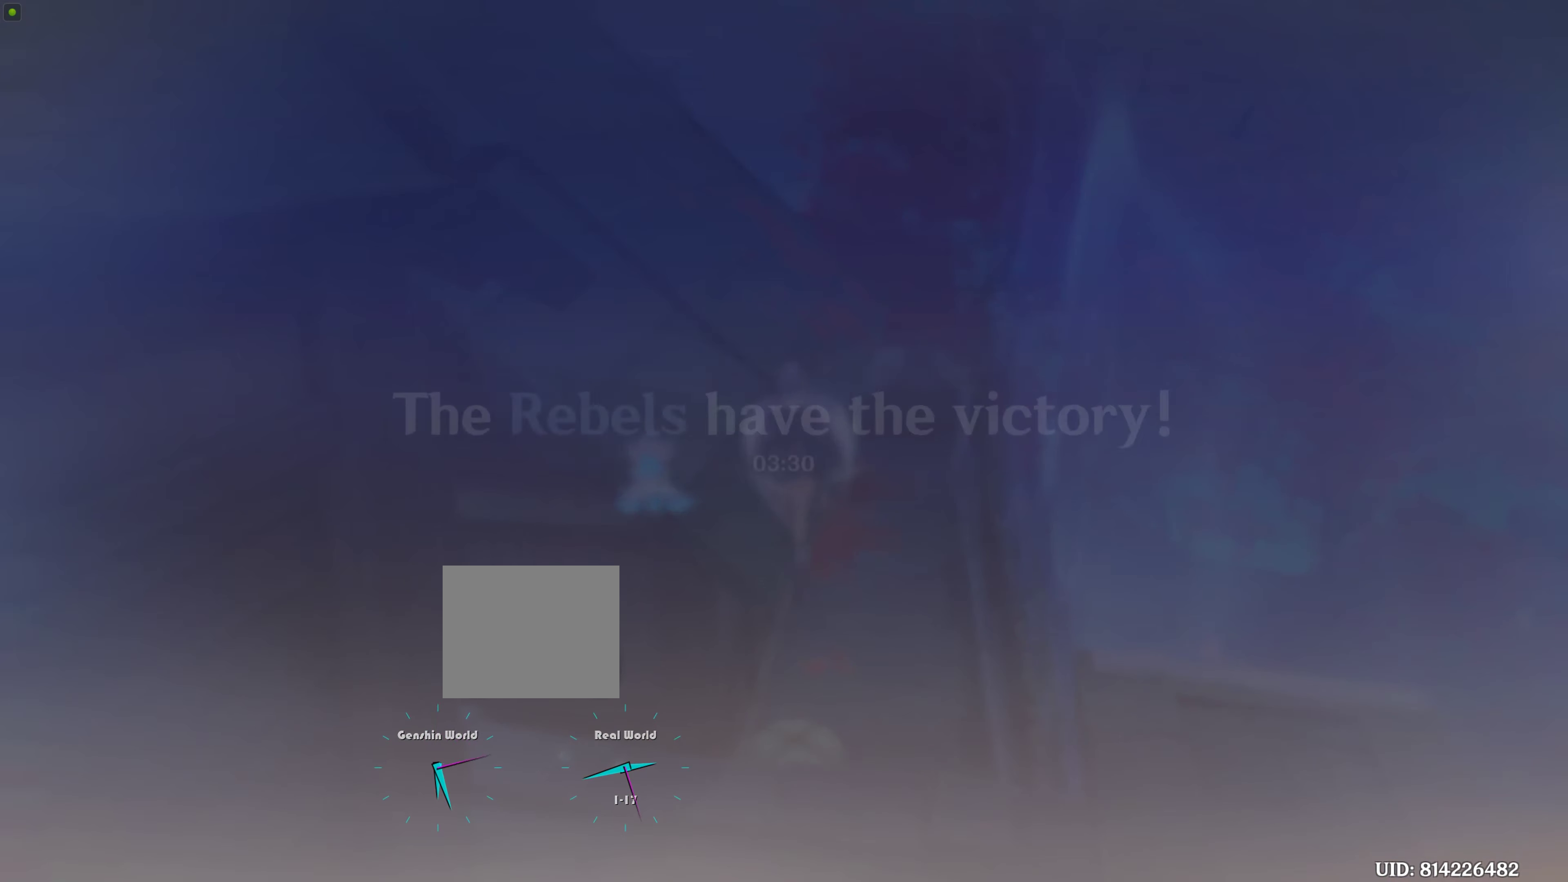
{"buttons": [], "left_stick": "center", "right_stick": "center", "events": [[250, "right_stick", "center"], [450, "left_stick", "center"]]}
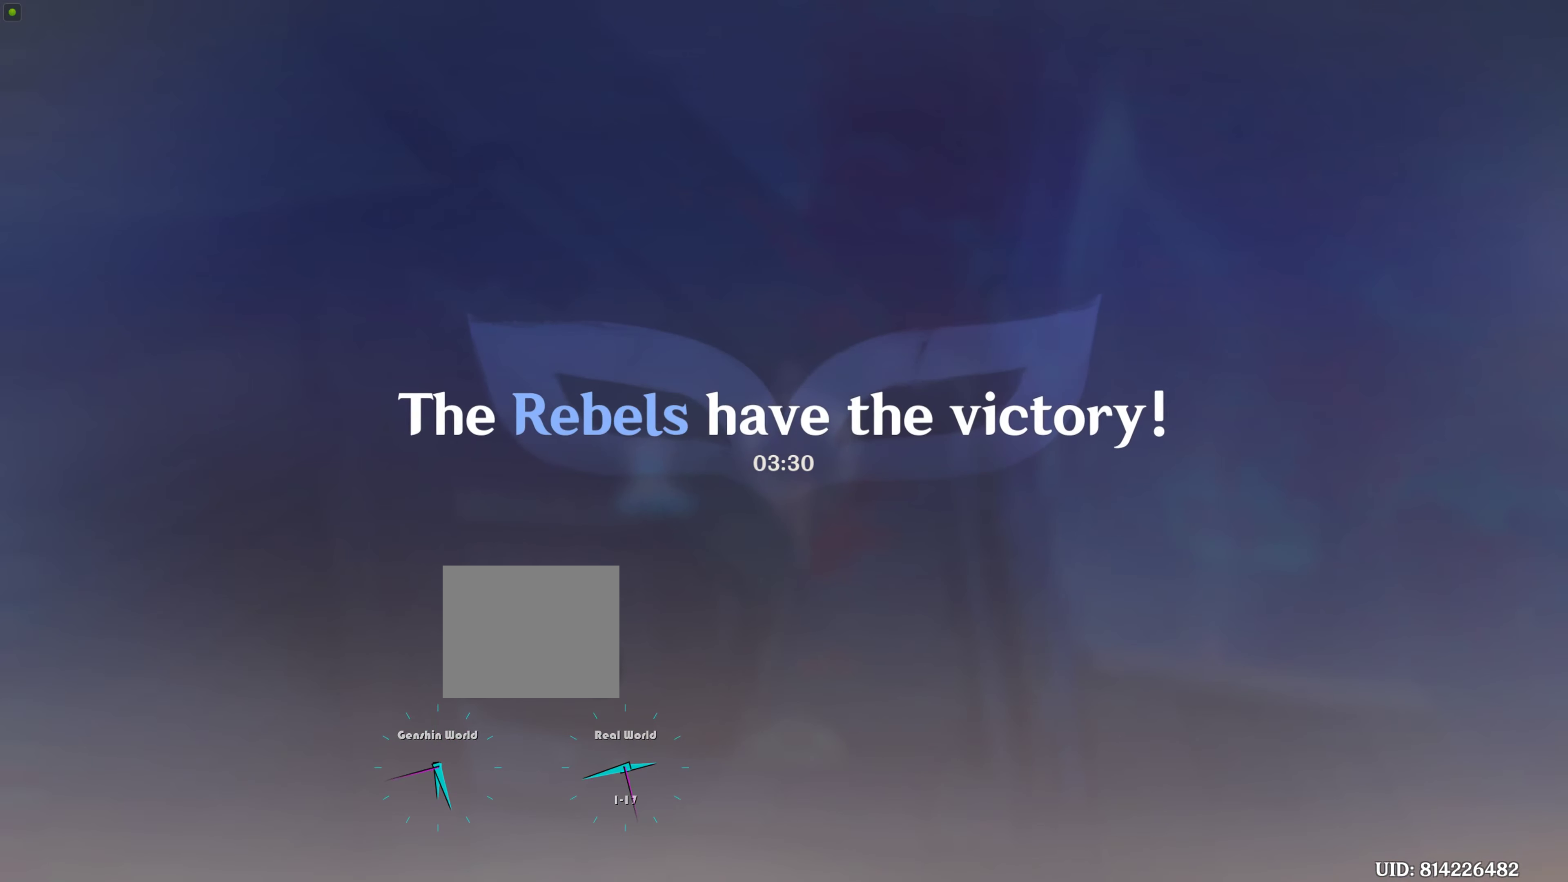
{"buttons": [], "left_stick": "center", "right_stick": "center", "events": []}
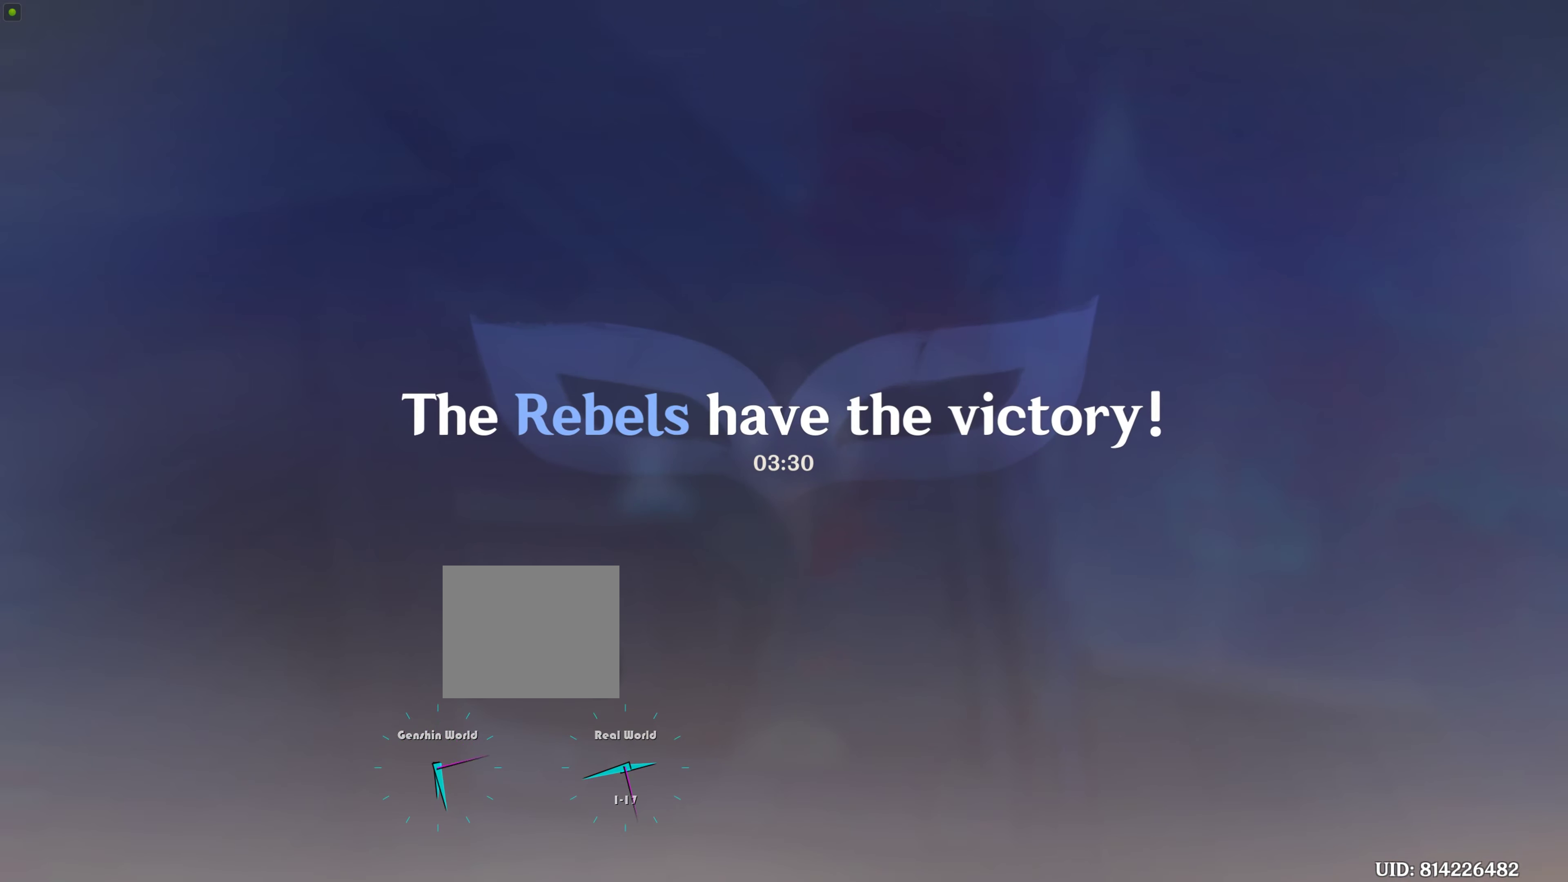
{"buttons": [], "left_stick": "center", "right_stick": "center", "events": []}
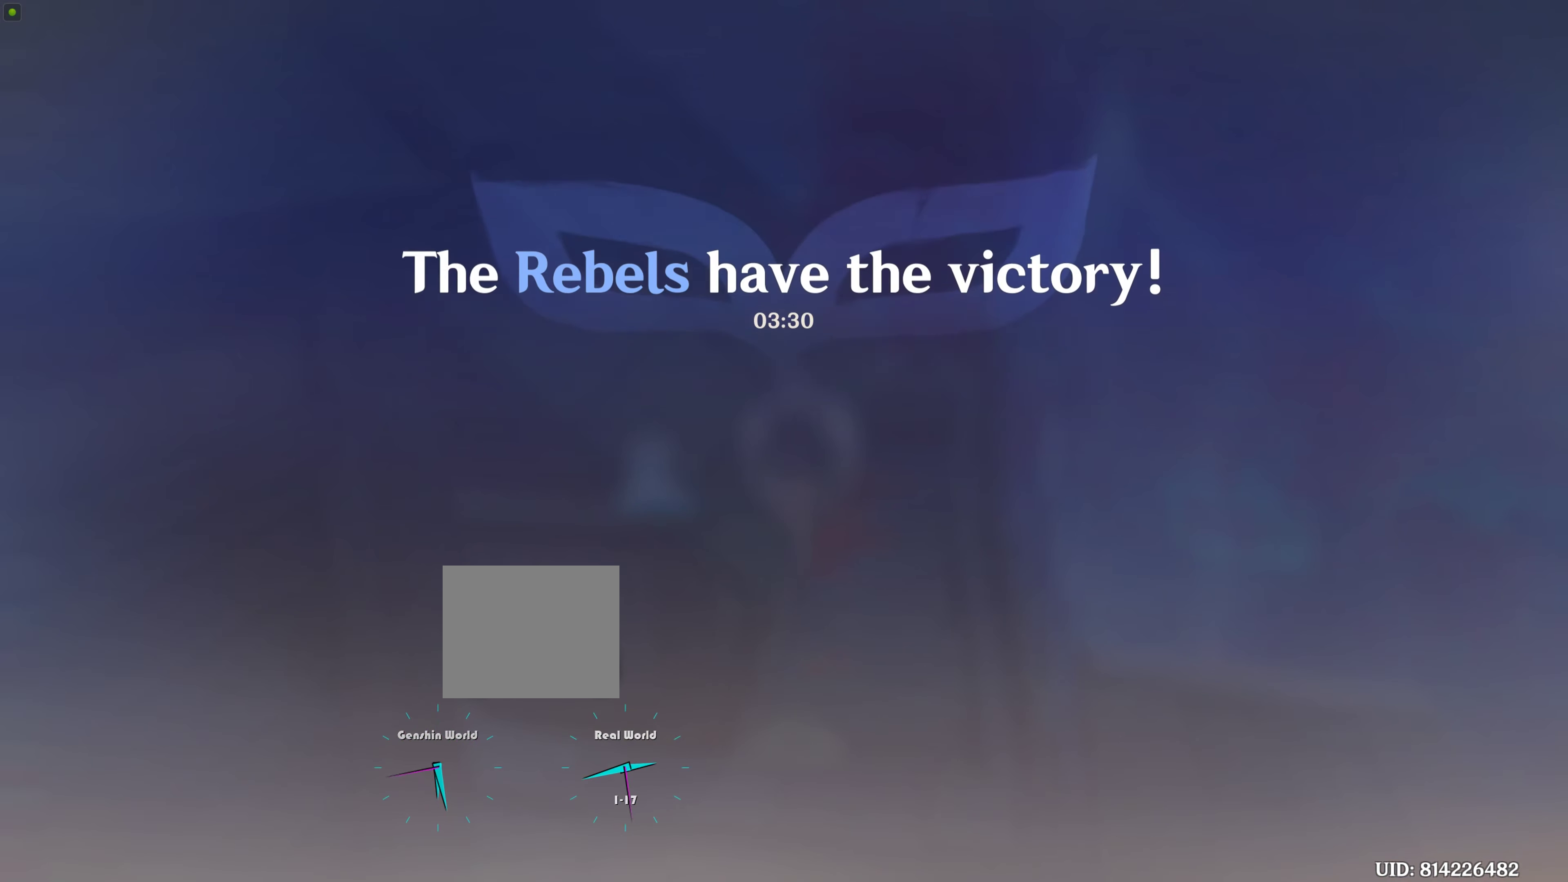
{"buttons": [], "left_stick": "center", "right_stick": "center", "events": [[266, "R2", "down"], [366, "R2", "up"]]}